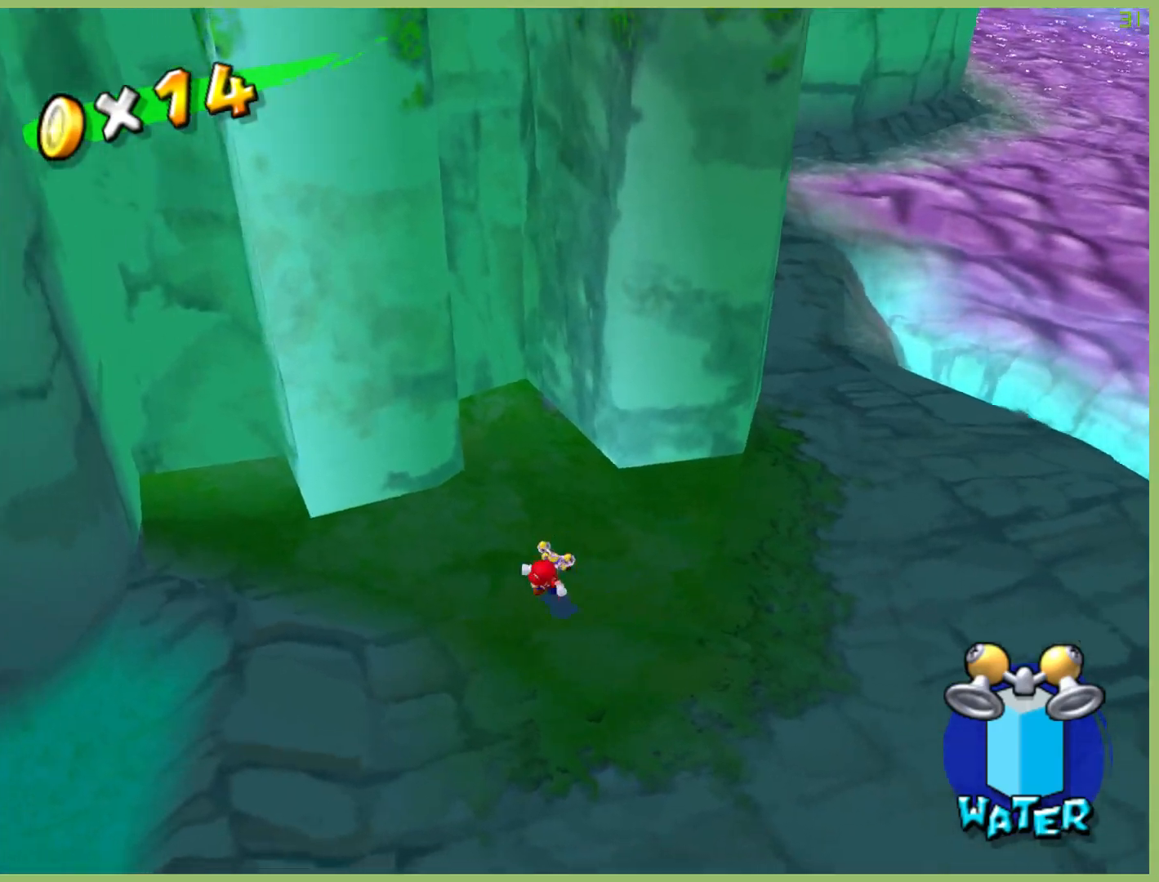
Gameplay with a controller (Xbox layout); each line is a JSON object with the inputs held at the frame after it (dt_ms = milliseconds from this image to that frame). "button_events" lists button changes between this image and that frame as [ms after this image, input, new state], when the widget could be followed in between (sticks are given only as held states). Not read: A L3 R3.
{"dt_ms": 500, "buttons": [], "left_stick": "center", "right_stick": "center", "button_events": []}
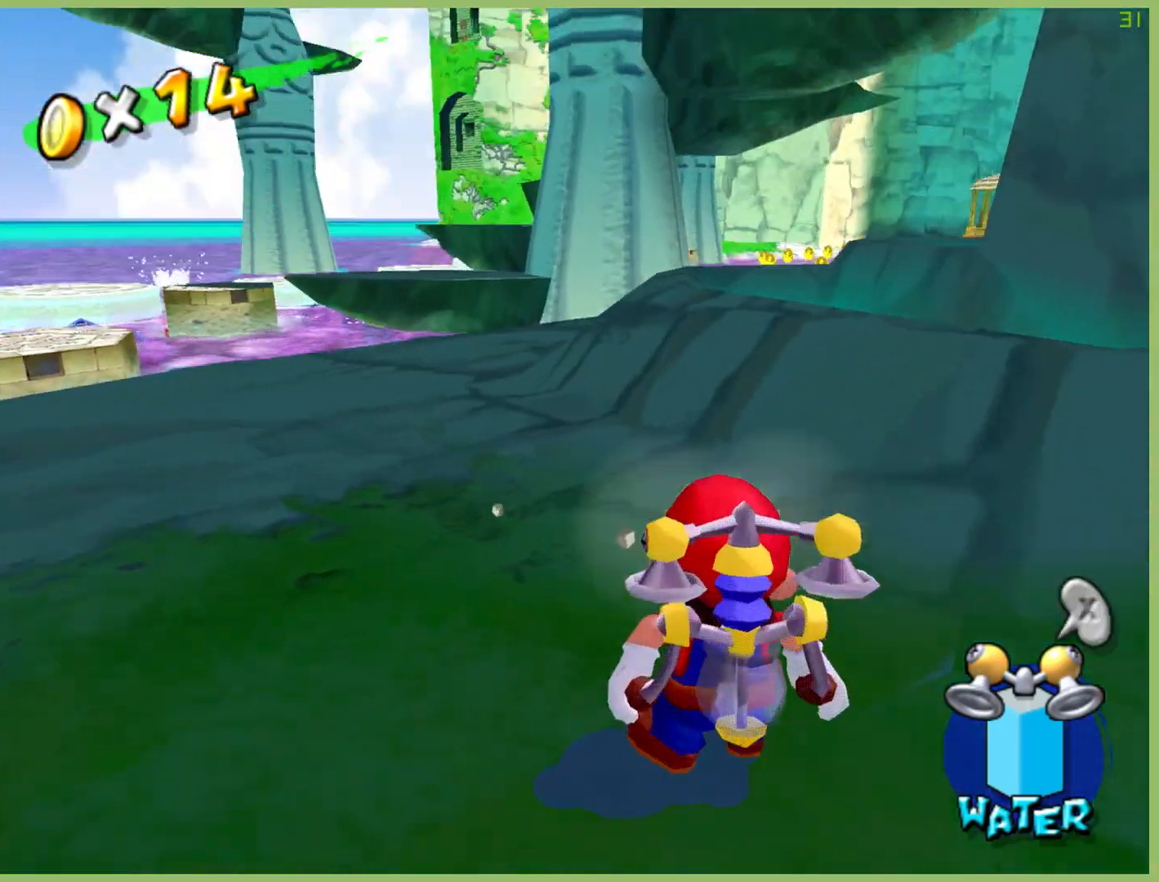
{"dt_ms": 500, "buttons": [], "left_stick": "center", "right_stick": "center", "button_events": []}
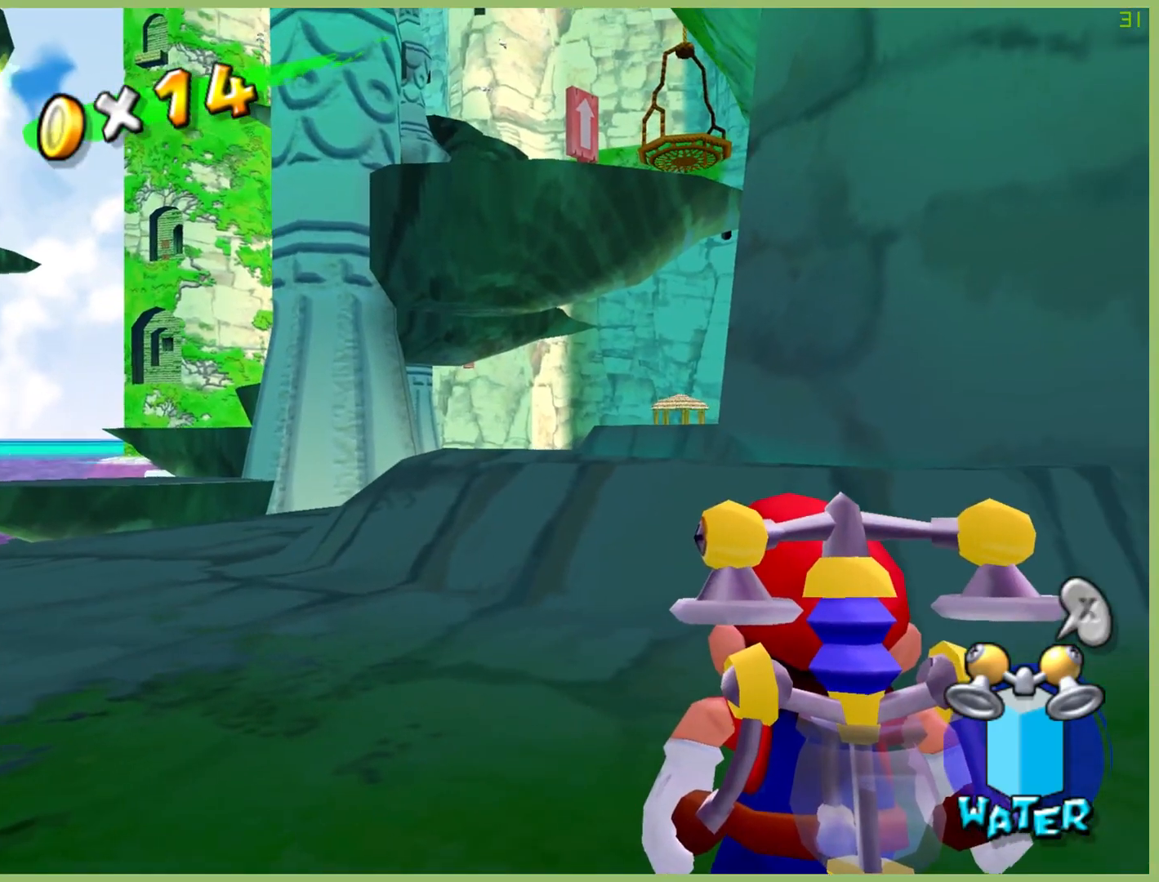
{"dt_ms": 500, "buttons": [], "left_stick": "down", "right_stick": "center", "button_events": []}
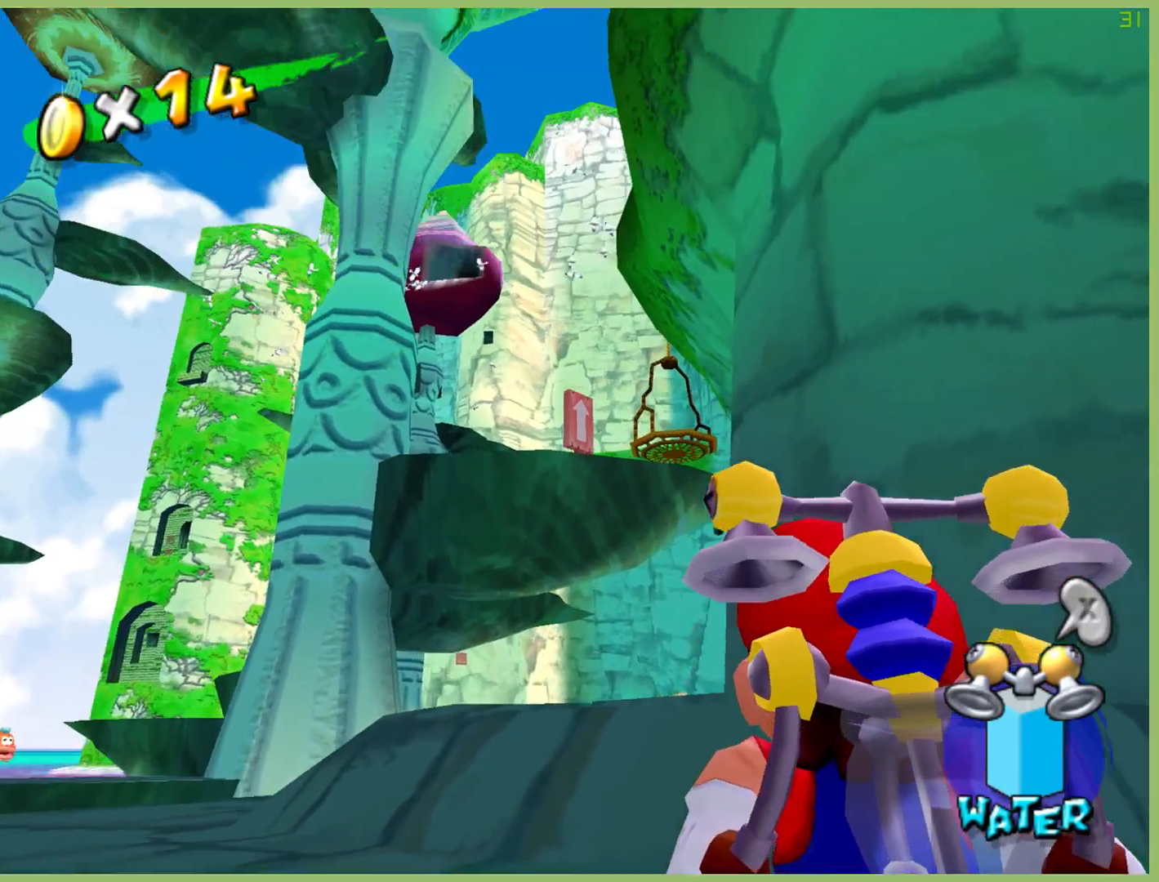
{"dt_ms": 500, "buttons": [], "left_stick": "center", "right_stick": "center", "button_events": []}
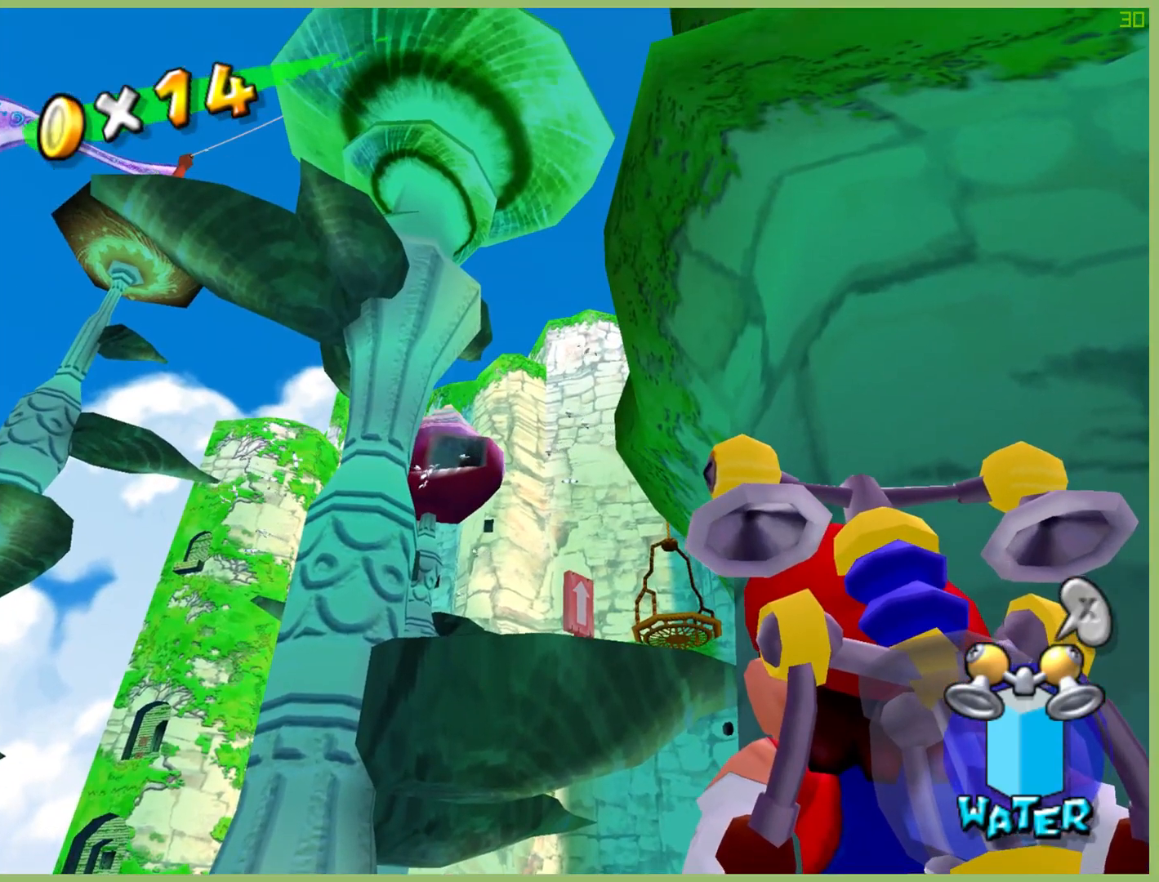
{"dt_ms": 500, "buttons": [], "left_stick": "center", "right_stick": "center", "button_events": []}
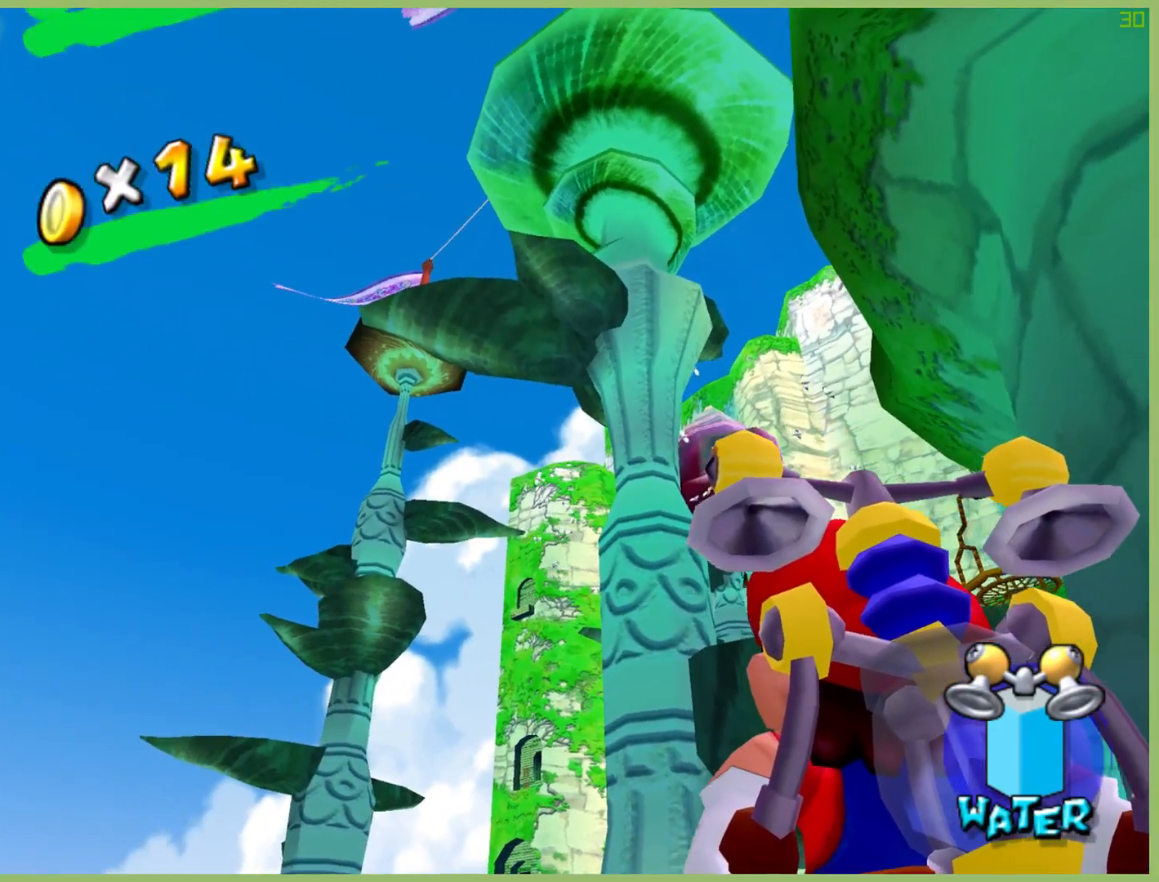
{"dt_ms": 500, "buttons": [], "left_stick": "center", "right_stick": "up", "button_events": []}
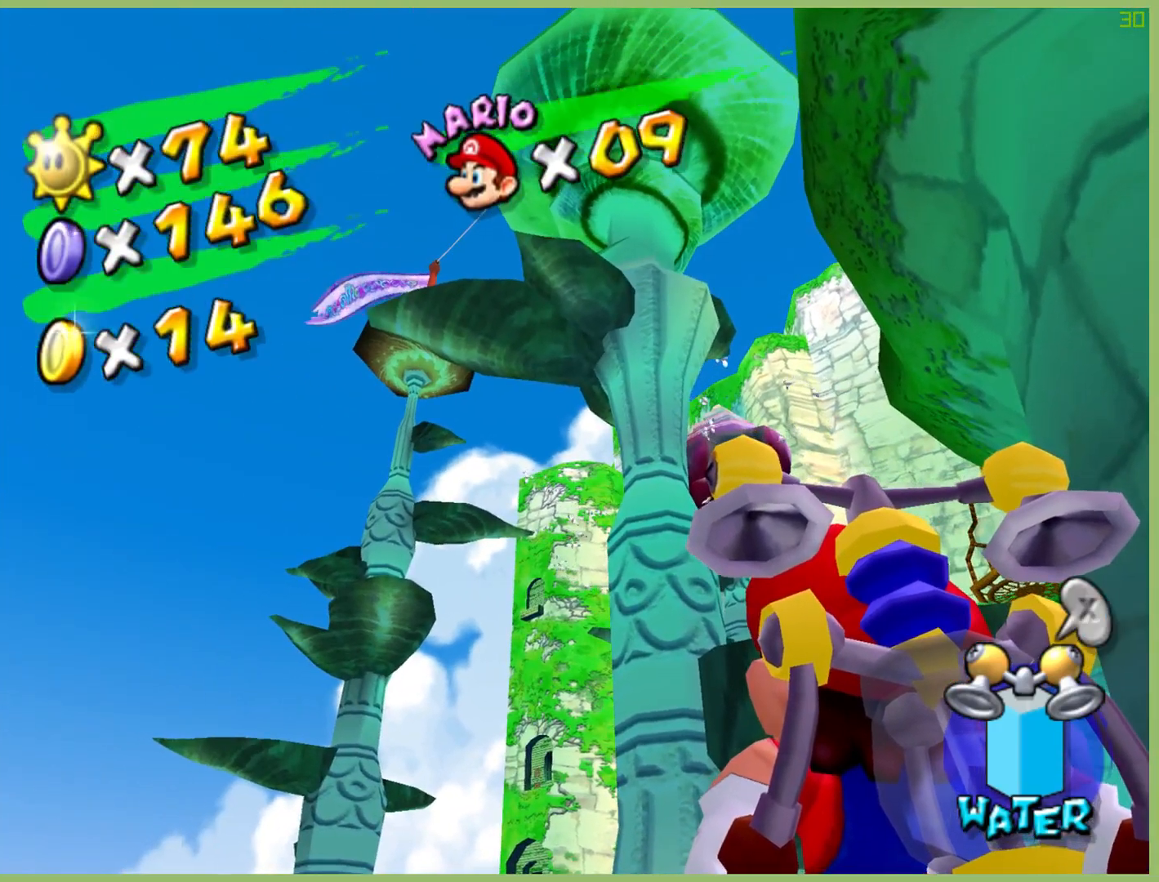
{"dt_ms": 500, "buttons": [], "left_stick": "down-right", "right_stick": "center", "button_events": []}
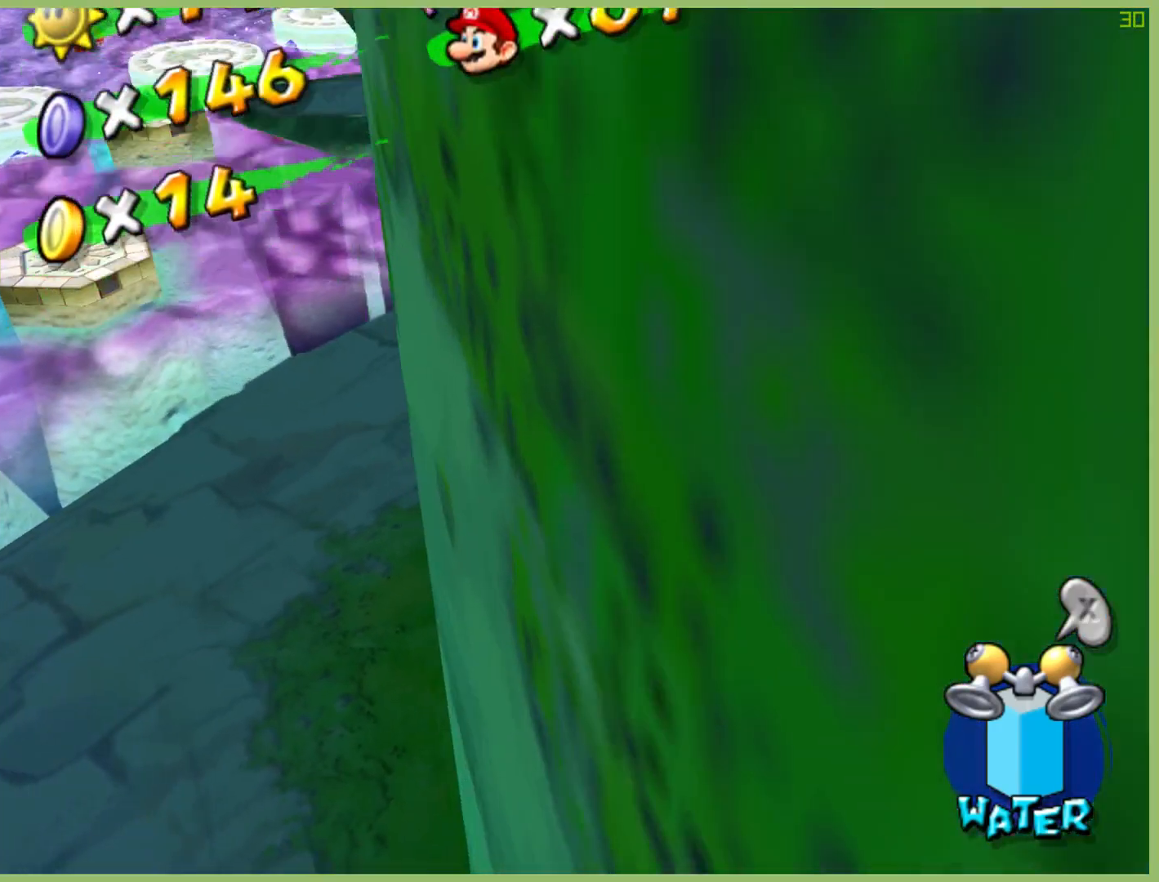
{"dt_ms": 500, "buttons": [], "left_stick": "up-right", "right_stick": "center", "button_events": [[33, "L1", "down"], [133, "L1", "up"]]}
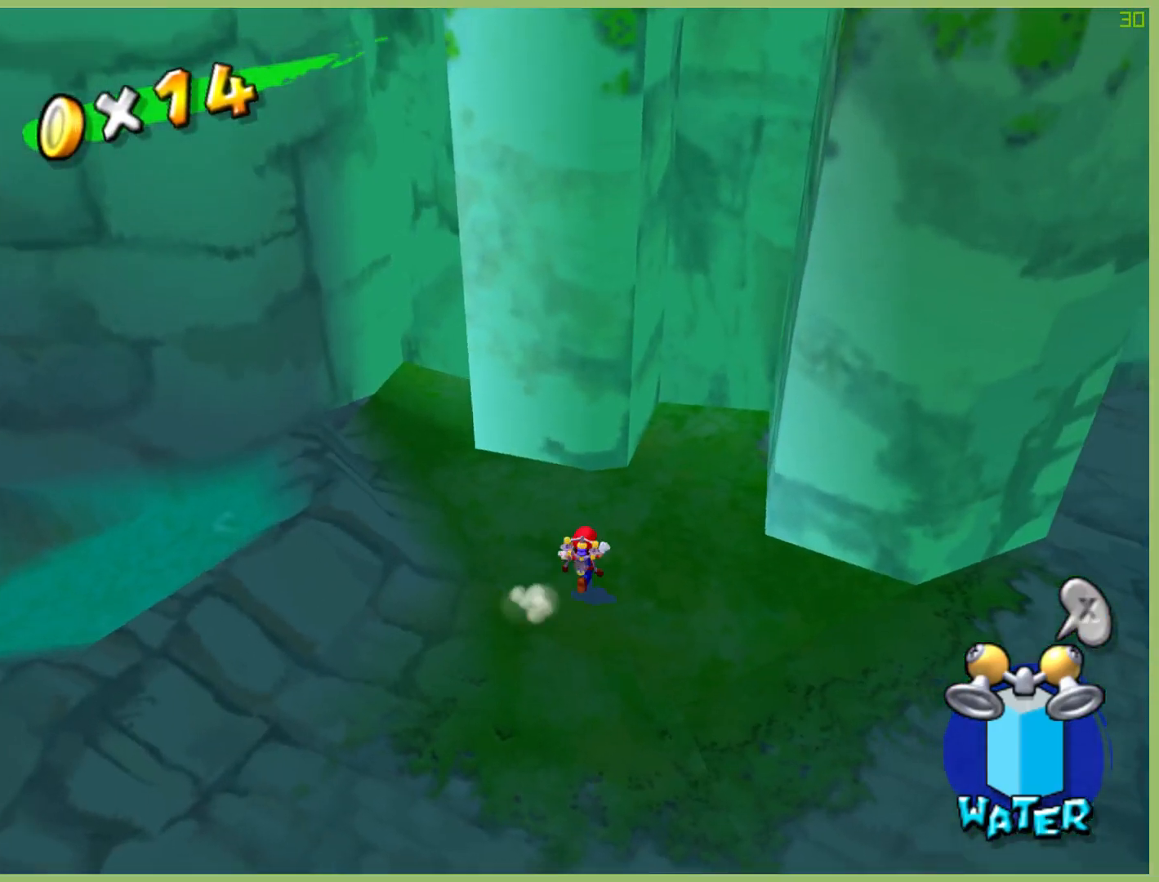
{"dt_ms": 500, "buttons": [], "left_stick": "up-right", "right_stick": "center", "button_events": []}
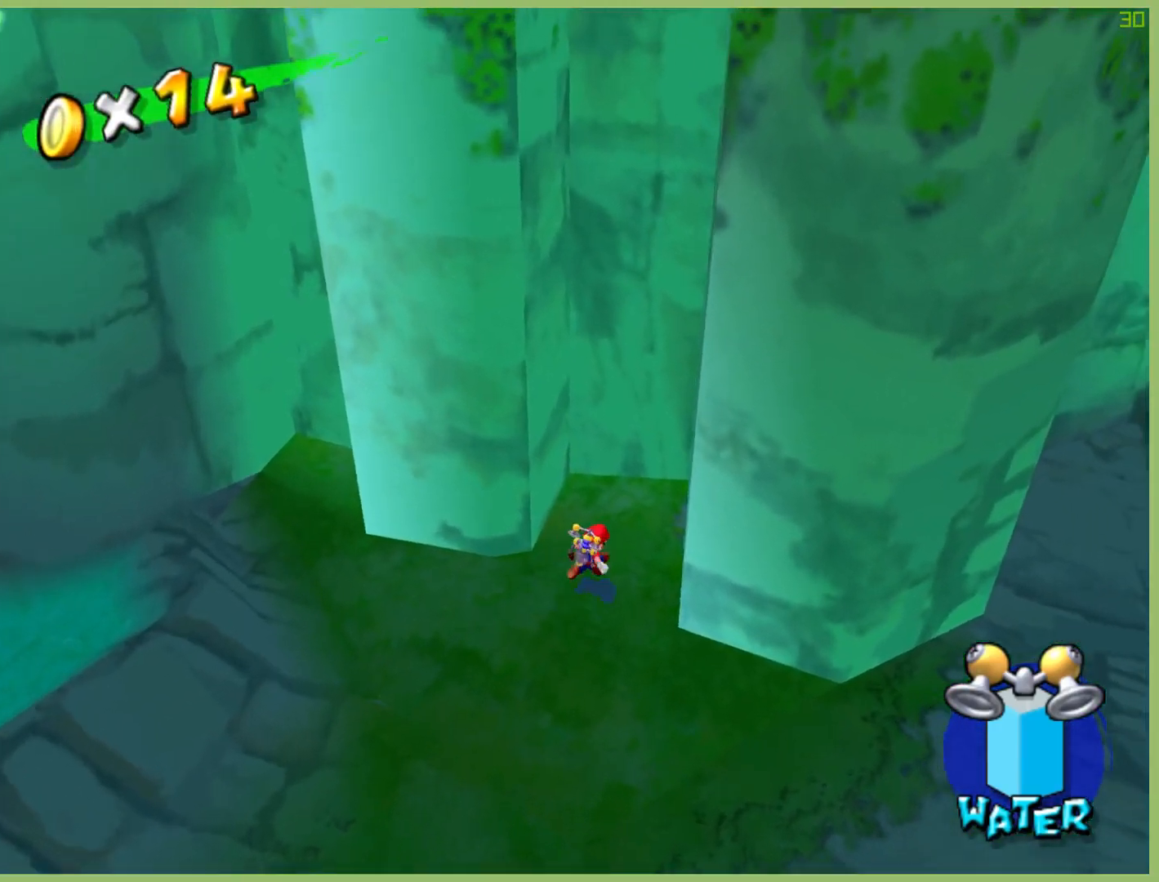
{"dt_ms": 500, "buttons": [], "left_stick": "right", "right_stick": "center", "button_events": []}
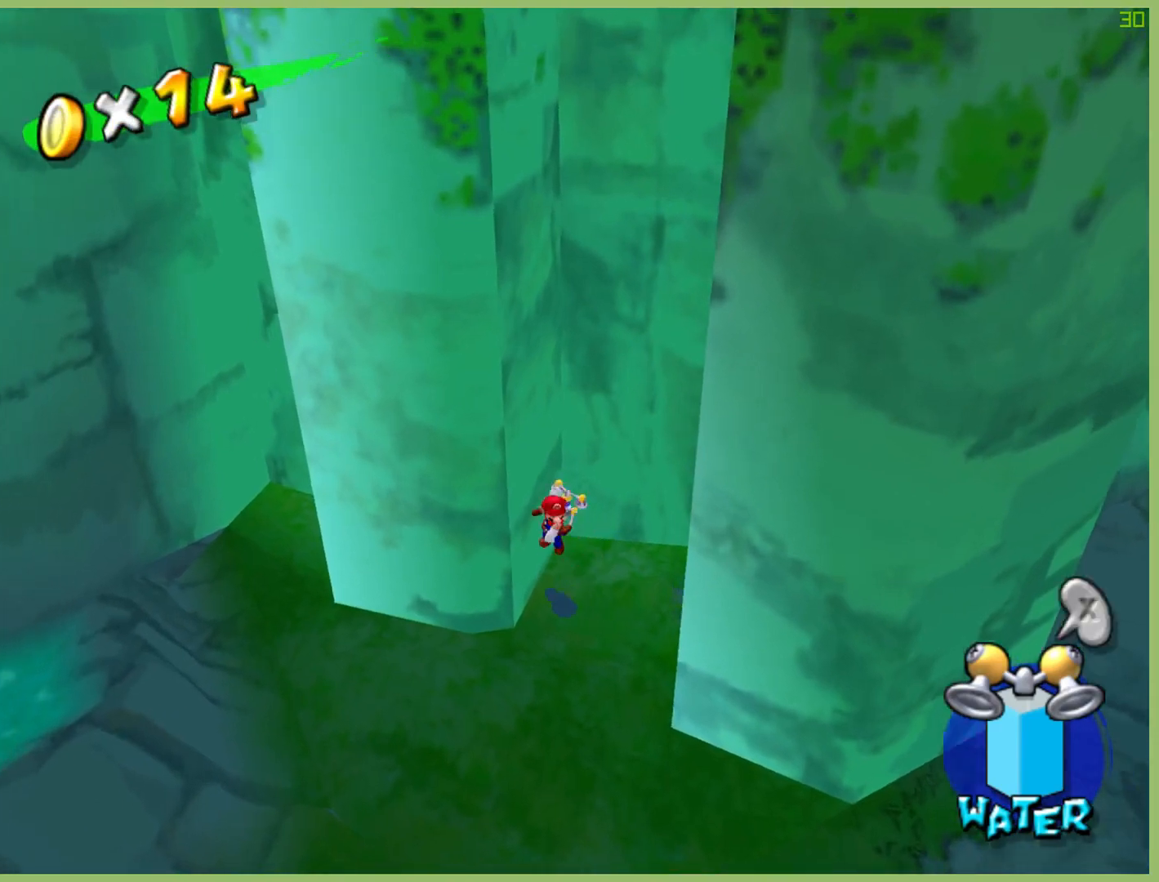
{"dt_ms": 500, "buttons": [], "left_stick": "left", "right_stick": "center", "button_events": []}
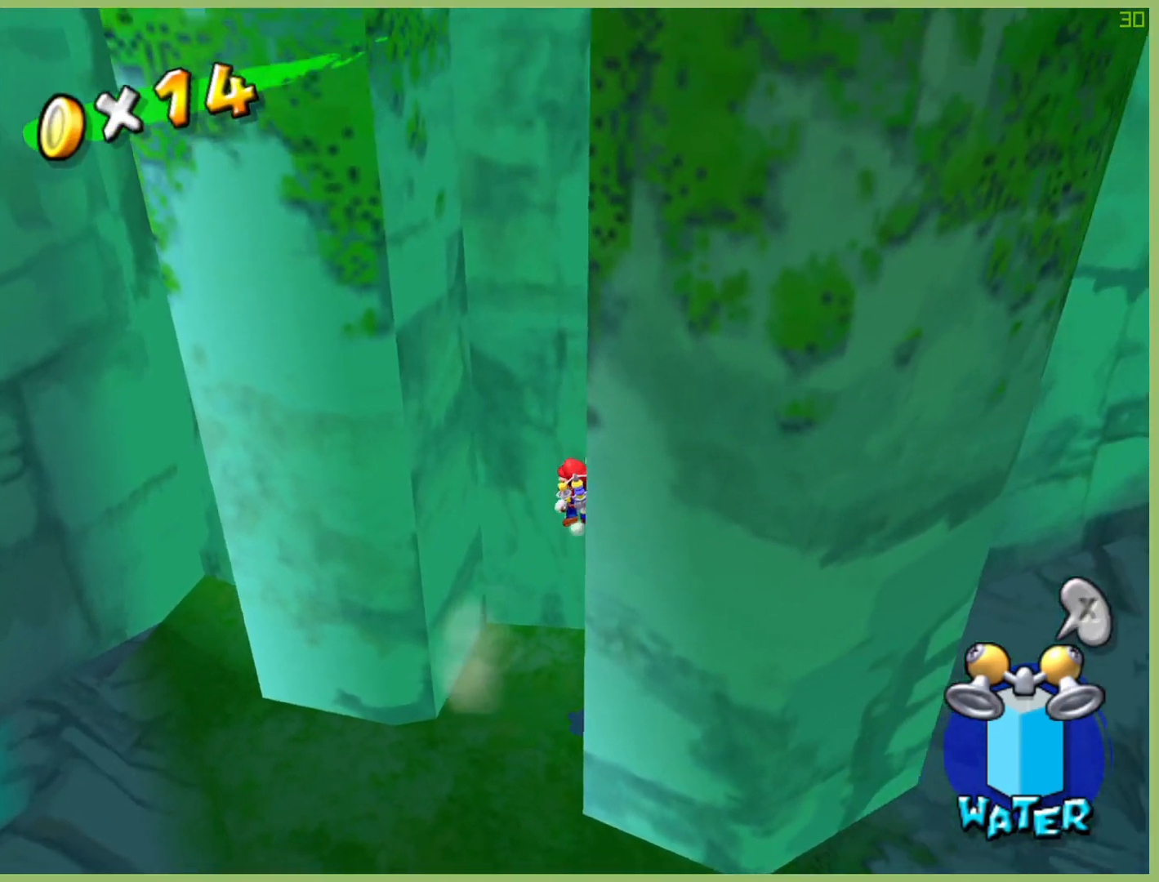
{"dt_ms": 500, "buttons": [], "left_stick": "right", "right_stick": "center", "button_events": []}
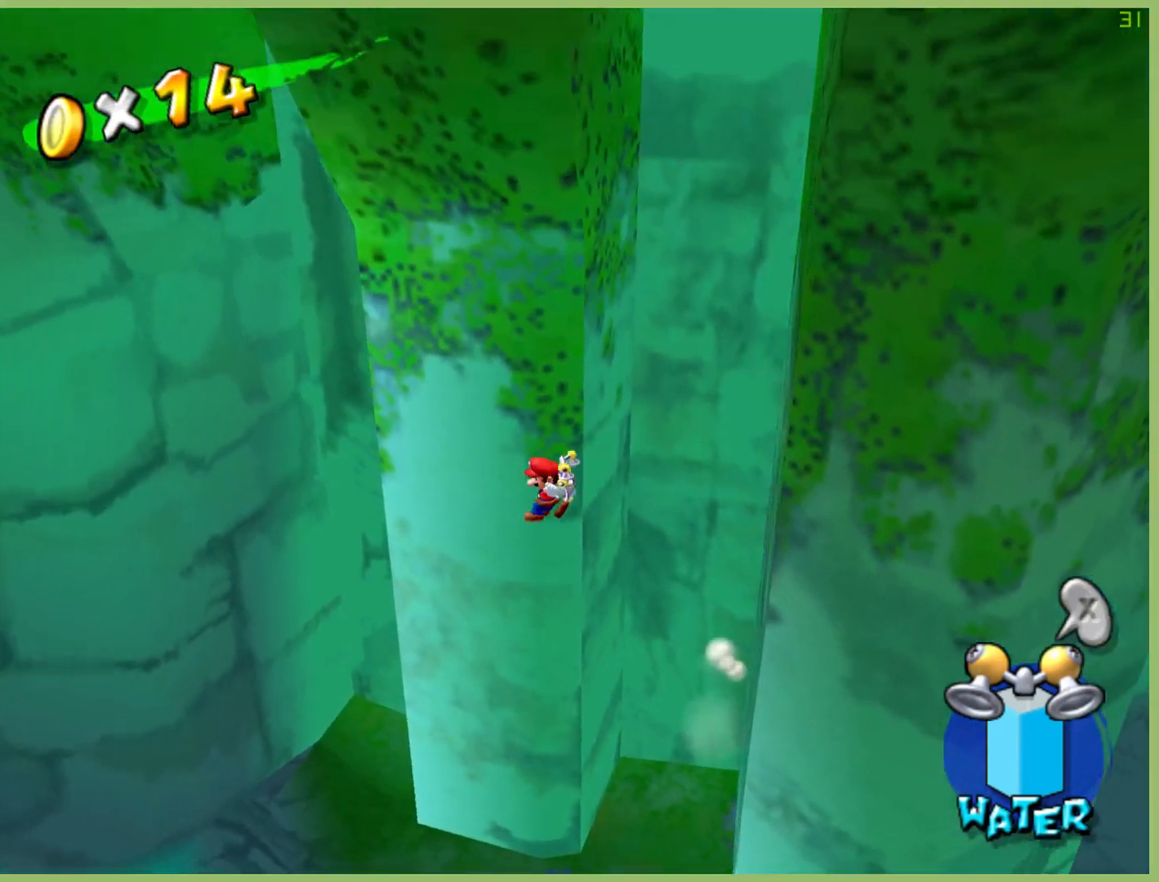
{"dt_ms": 500, "buttons": [], "left_stick": "right", "right_stick": "center", "button_events": []}
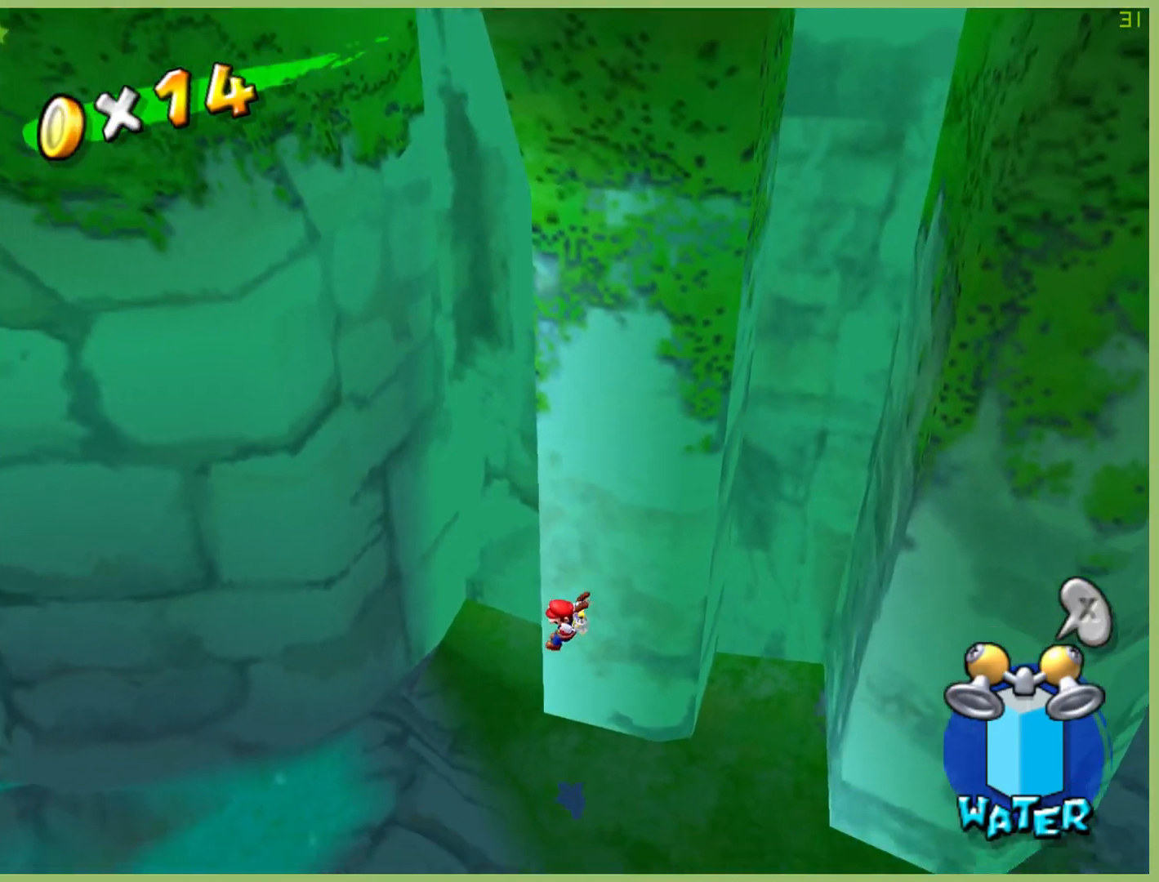
{"dt_ms": 500, "buttons": [], "left_stick": "right", "right_stick": "center", "button_events": []}
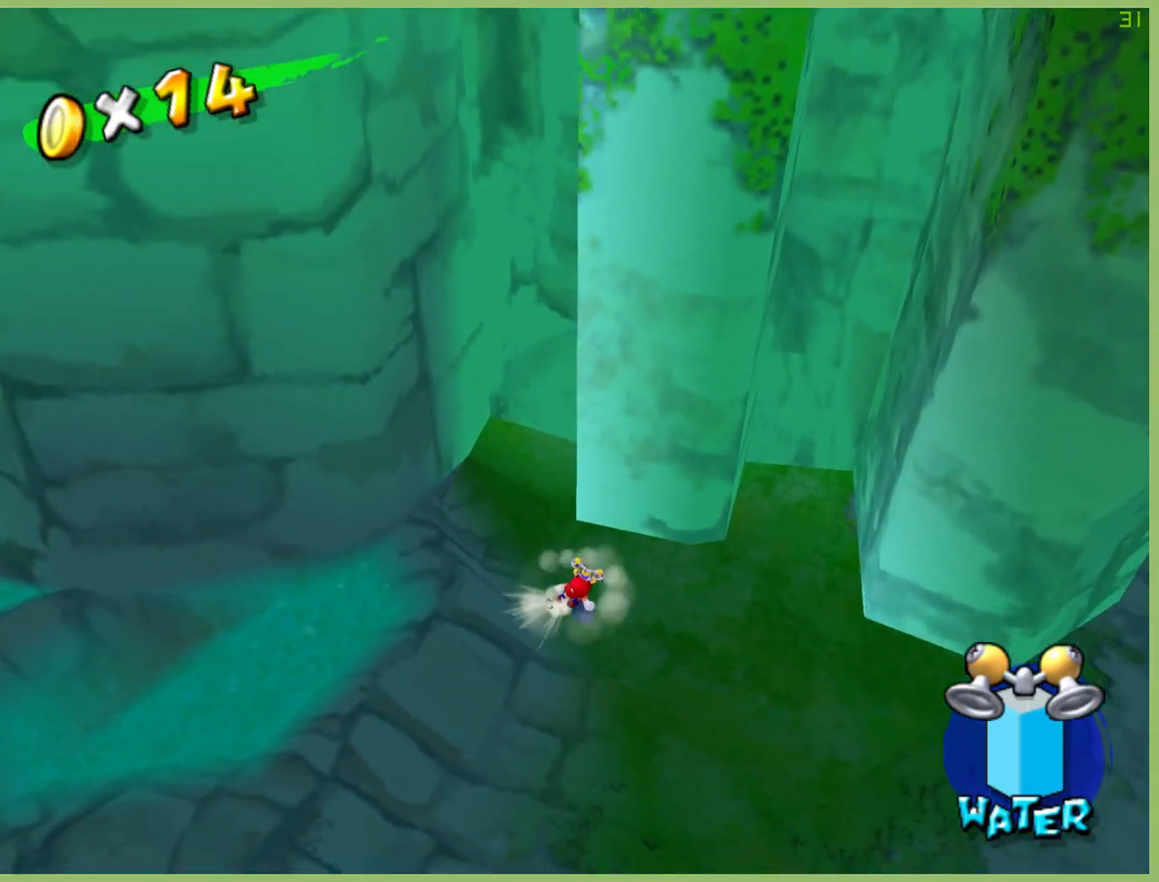
{"dt_ms": 500, "buttons": [], "left_stick": "up-right", "right_stick": "center", "button_events": []}
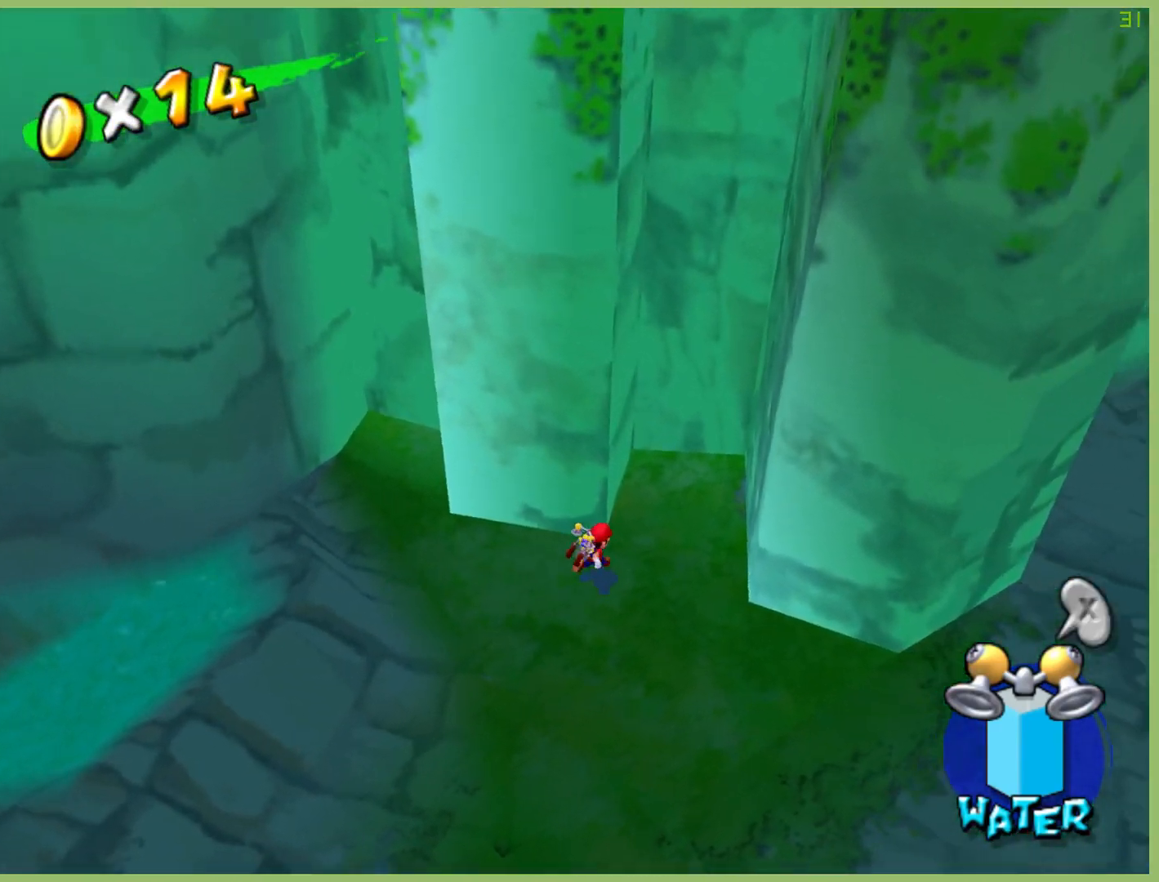
{"dt_ms": 1000, "buttons": [], "left_stick": "left", "right_stick": "center", "button_events": []}
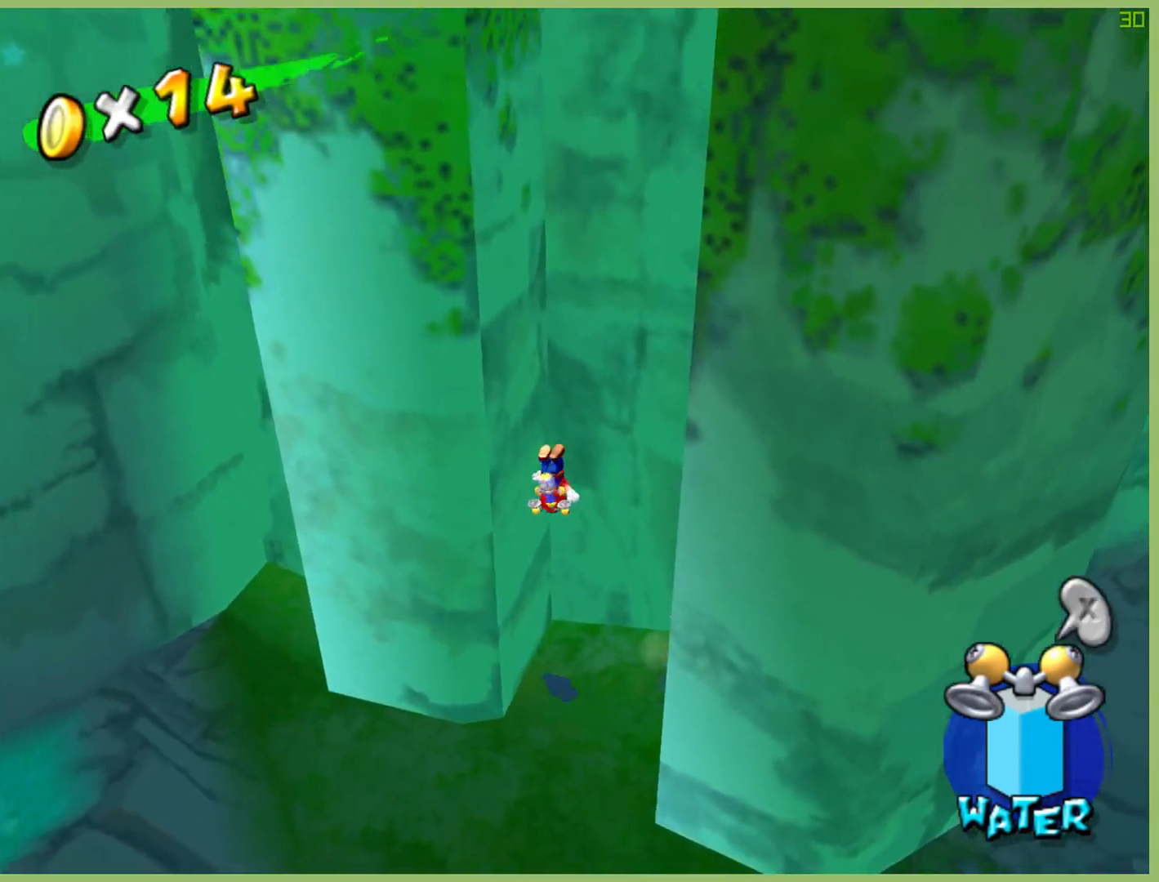
{"dt_ms": 500, "buttons": [], "left_stick": "up-left", "right_stick": "center", "button_events": []}
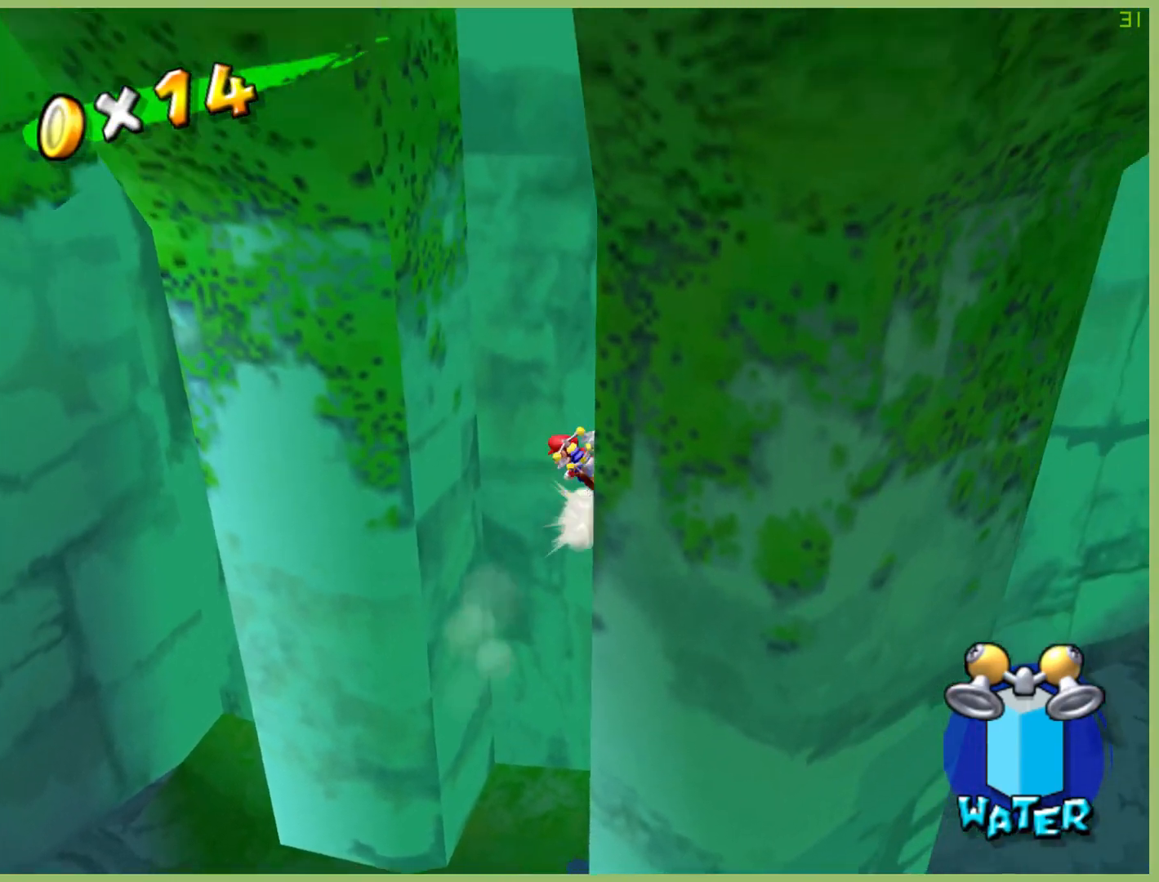
{"dt_ms": 500, "buttons": [], "left_stick": "up-right", "right_stick": "center", "button_events": []}
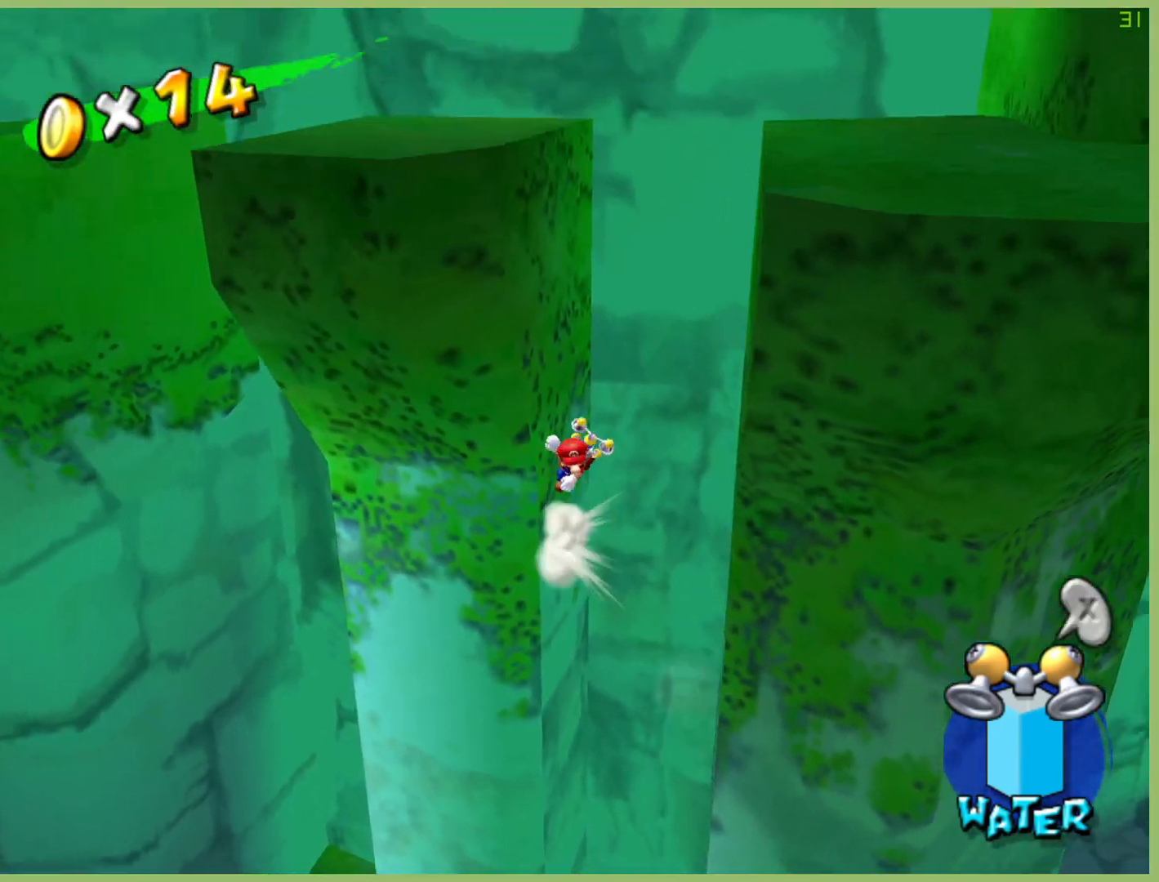
{"dt_ms": 500, "buttons": [], "left_stick": "up-right", "right_stick": "center", "button_events": []}
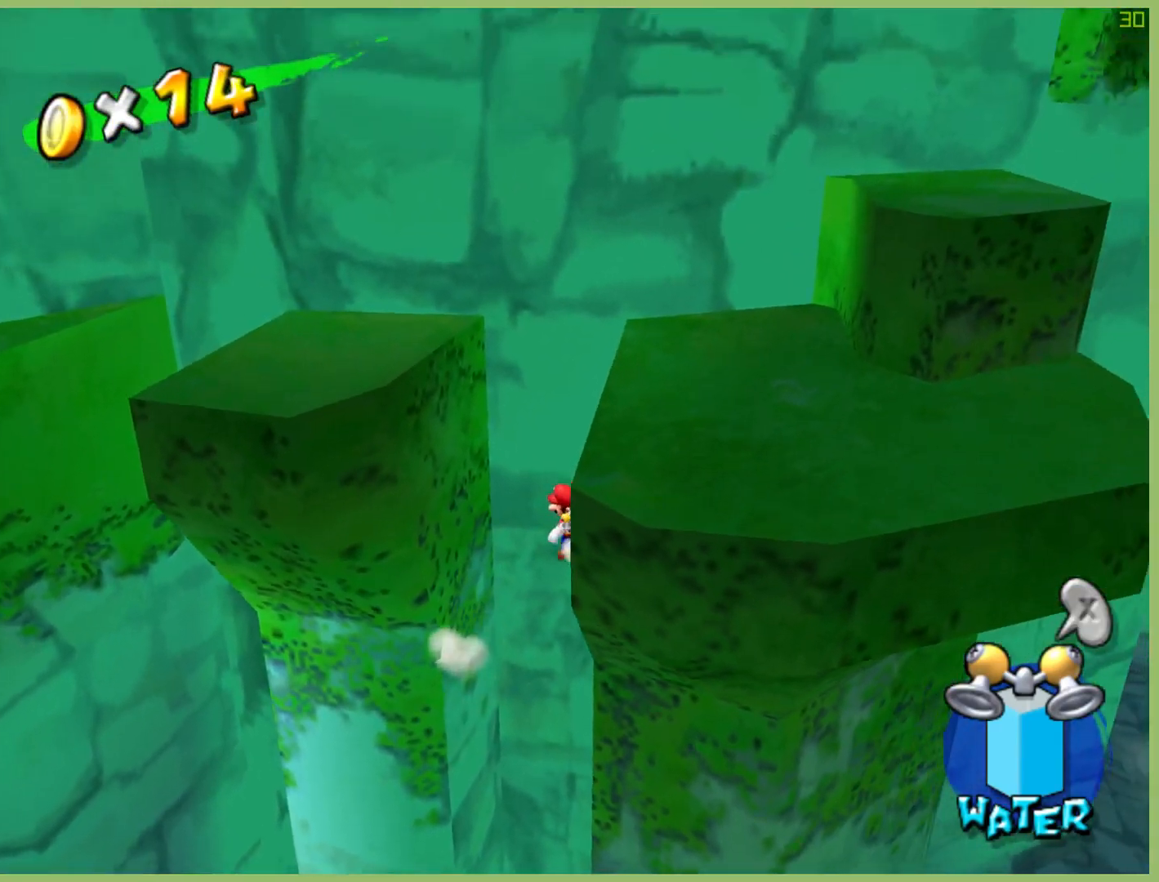
{"dt_ms": 500, "buttons": [], "left_stick": "up-left", "right_stick": "center", "button_events": []}
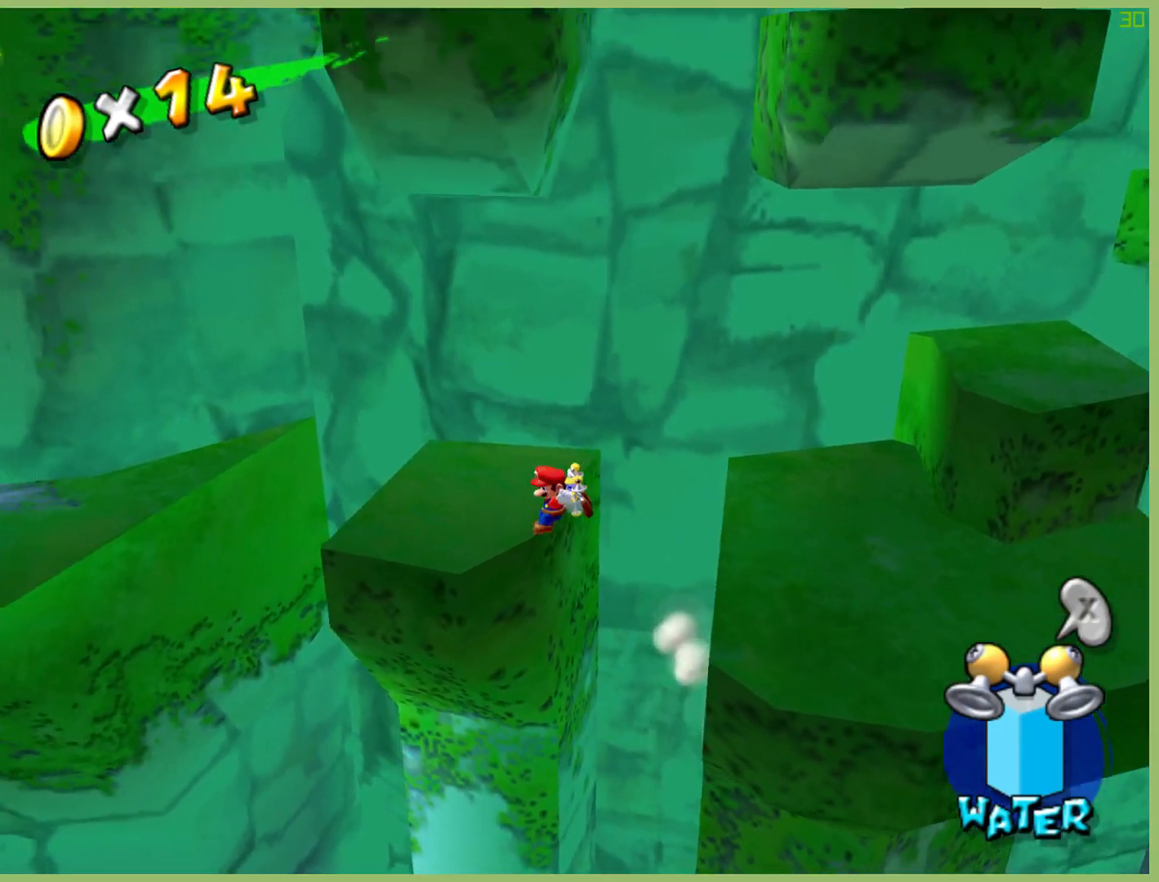
{"dt_ms": 500, "buttons": ["R2"], "left_stick": "up-right", "right_stick": "center", "button_events": [[67, "R2", "down"]]}
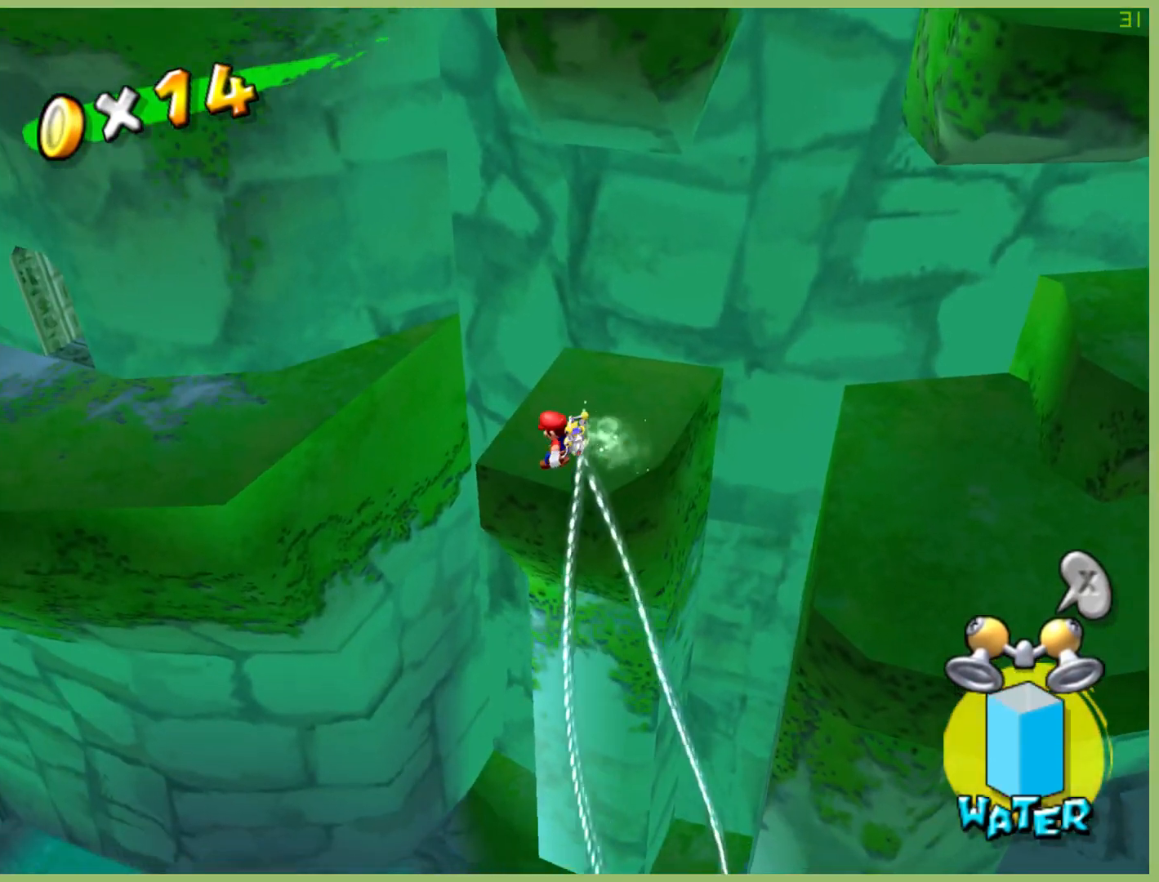
{"dt_ms": 500, "buttons": [], "left_stick": "up-right", "right_stick": "center", "button_events": [[367, "R2", "up"]]}
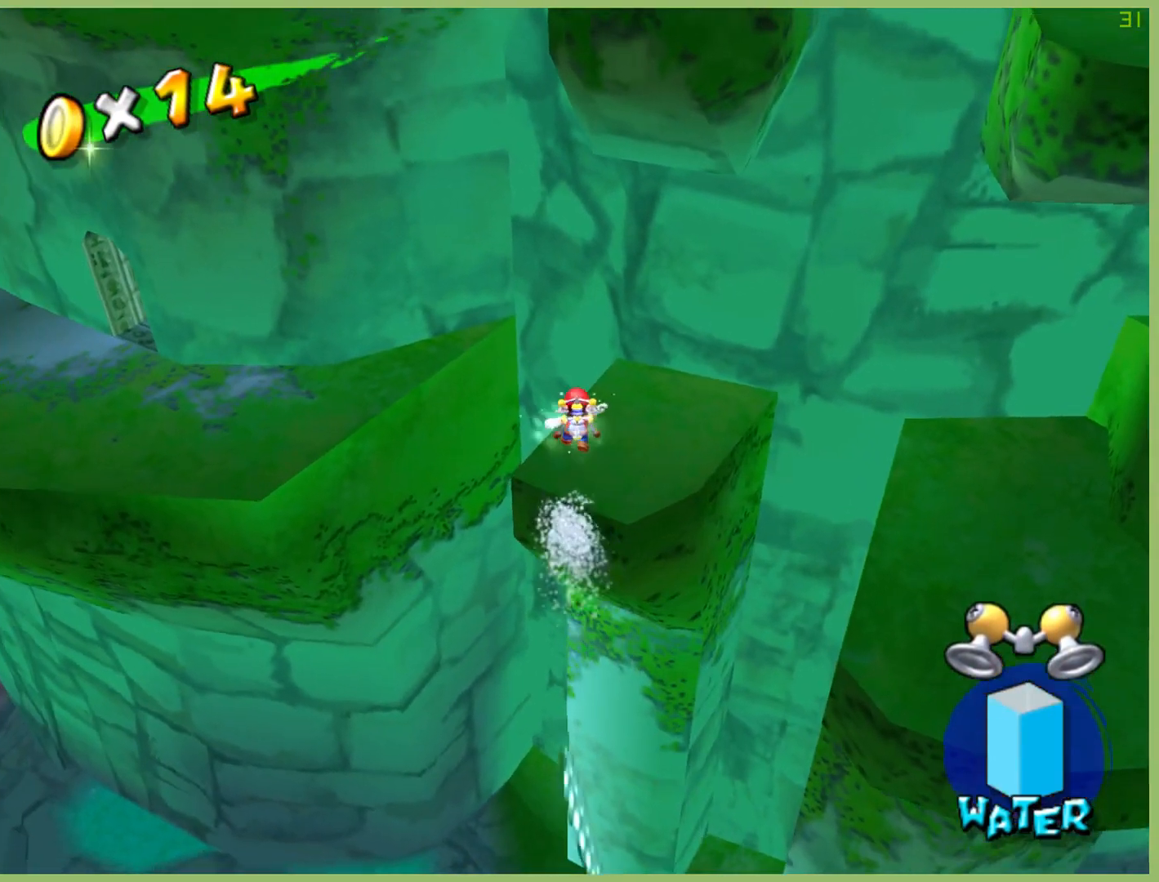
{"dt_ms": 500, "buttons": [], "left_stick": "right", "right_stick": "center", "button_events": []}
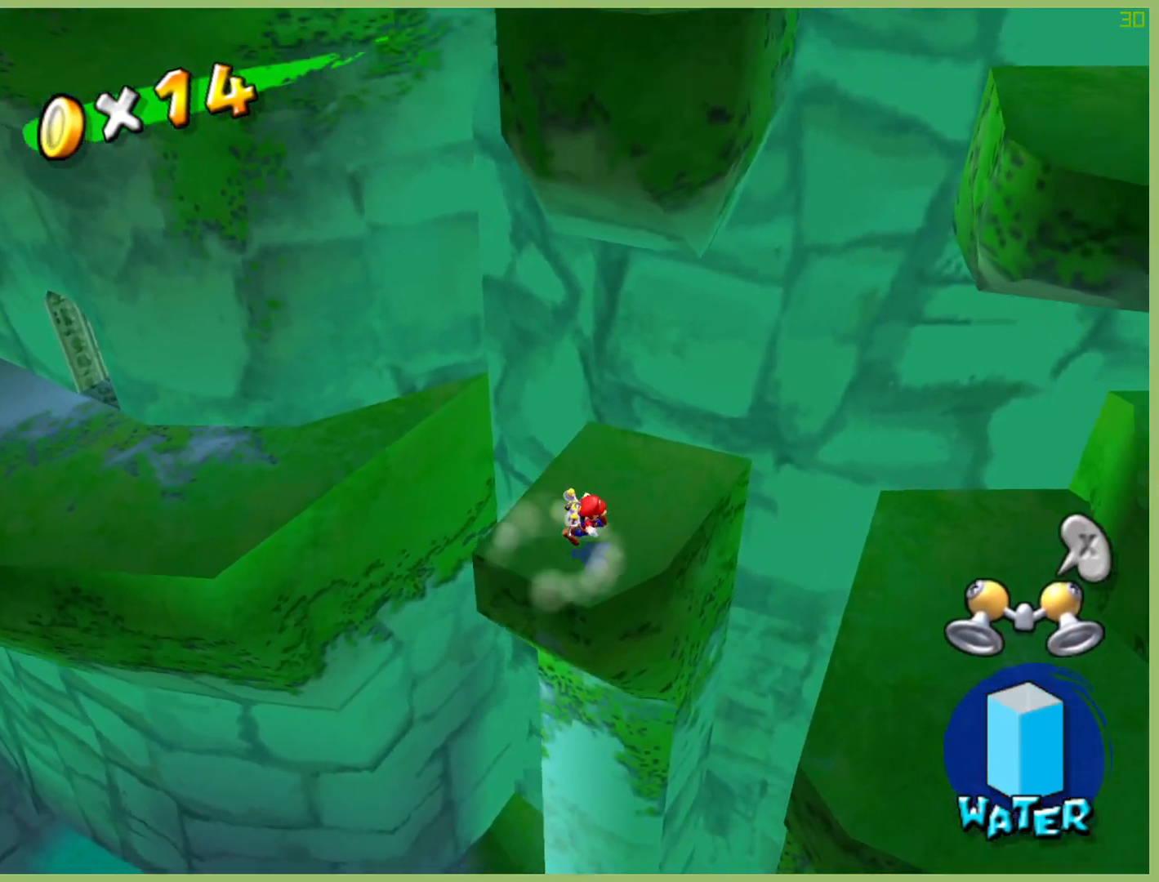
{"dt_ms": 500, "buttons": [], "left_stick": "right", "right_stick": "center", "button_events": []}
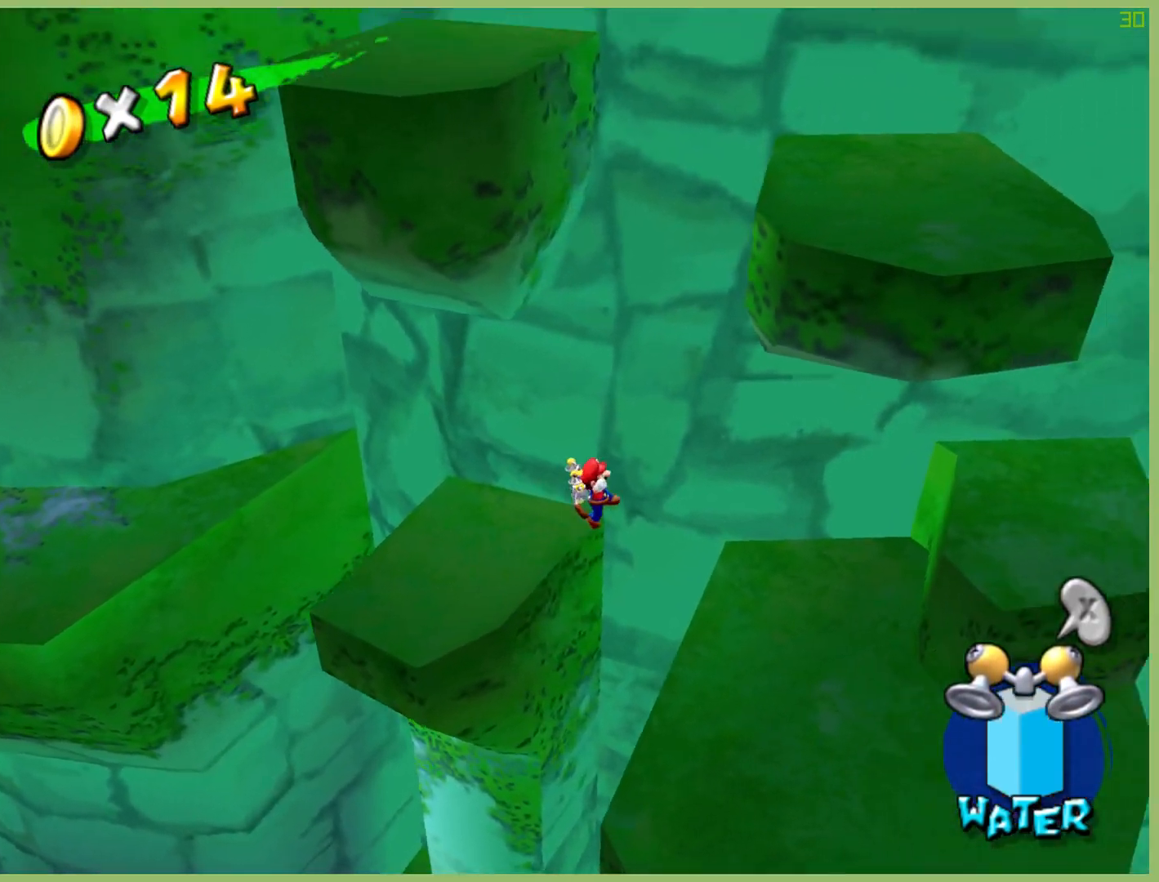
{"dt_ms": 500, "buttons": ["R2"], "left_stick": "right", "right_stick": "center", "button_events": [[100, "R2", "down"]]}
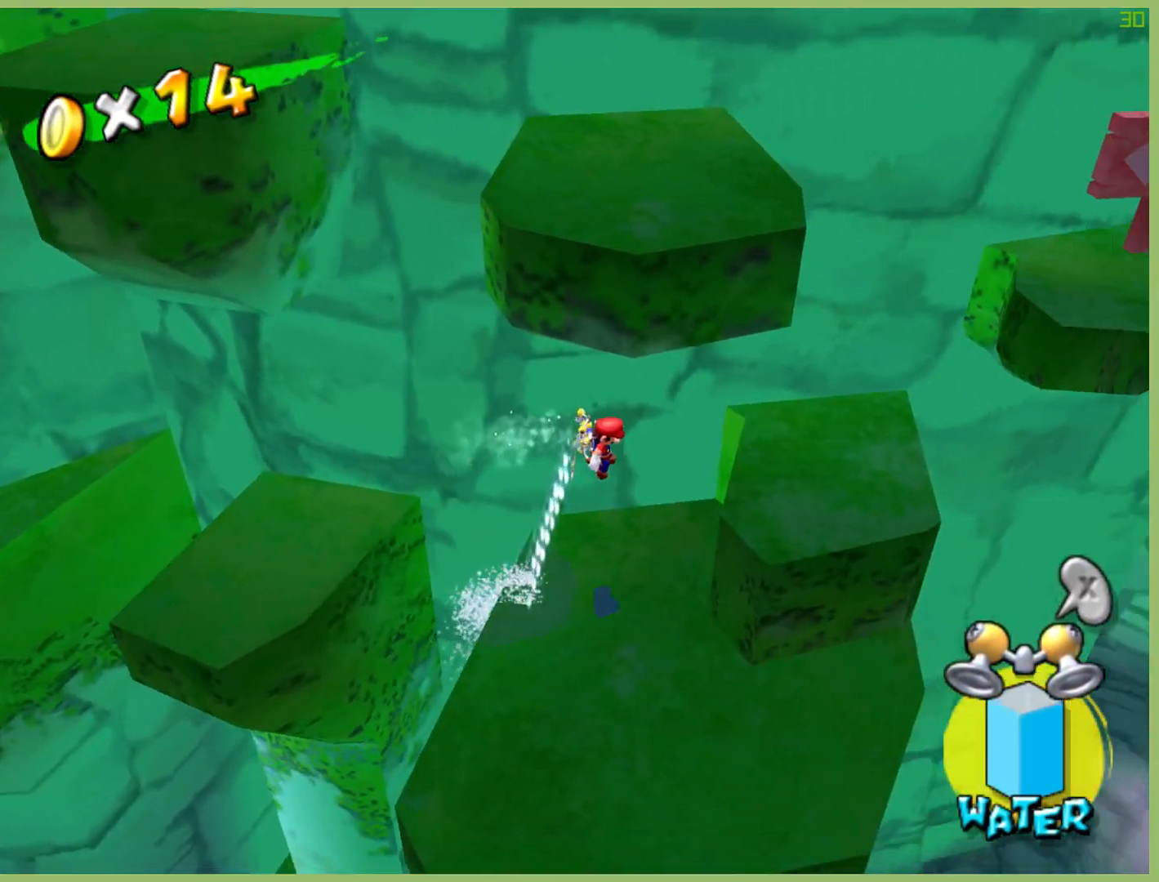
{"dt_ms": 500, "buttons": [], "left_stick": "up-right", "right_stick": "center", "button_events": [[433, "R2", "up"]]}